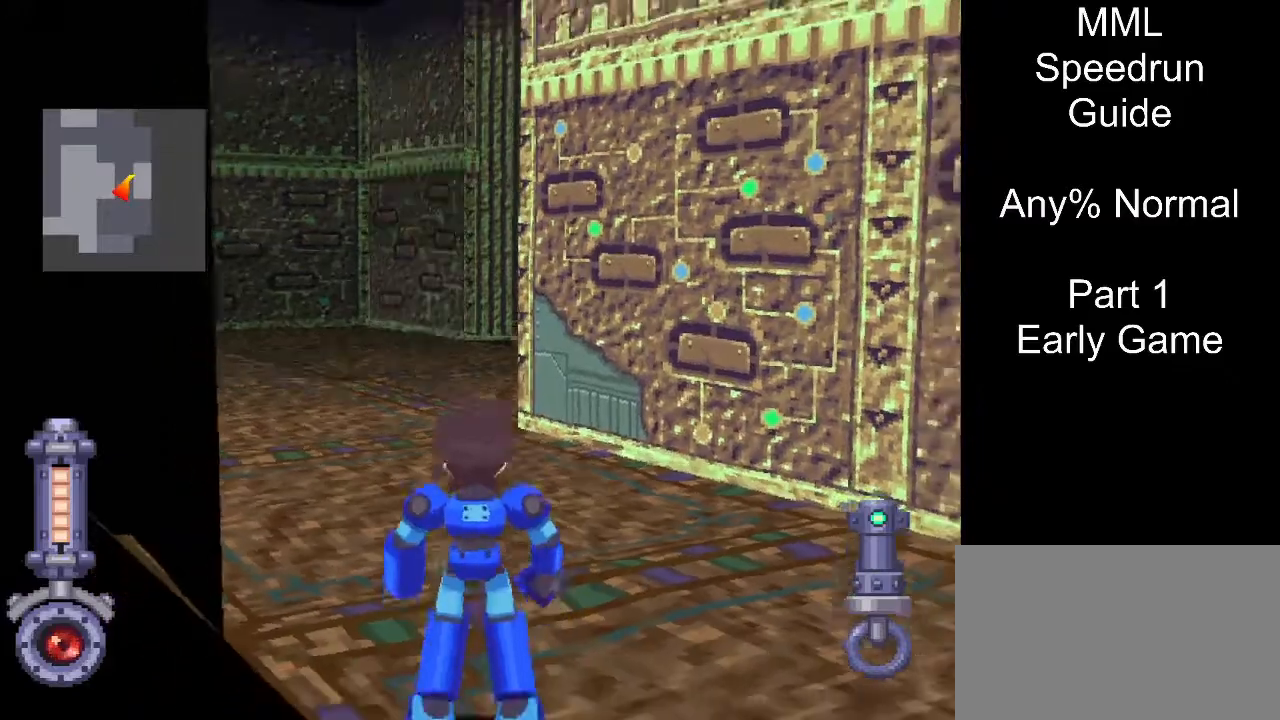
Gameplay with a controller (PlayStation layout); each line is a JSON object with the inputs held at the frame after it. "events" lists button and stick changes between this image and that frame as [ms after this image, input, new state], when the widget could be followed in between. Not read: L3 R3 left_stick right_stick.
{"buttons": [], "events": [[450, "L1", "up"]]}
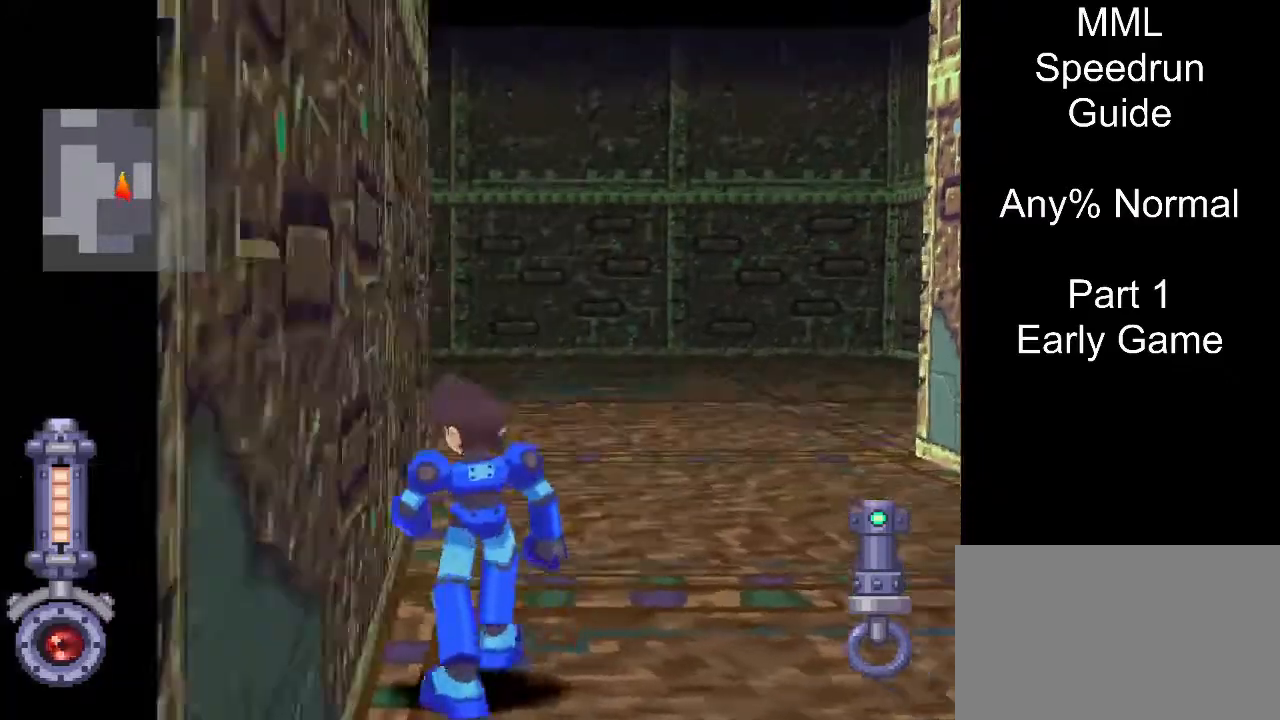
{"buttons": [], "events": [[83, "DPAD_UP", "down"], [283, "R1", "down"], [400, "R1", "up"], [450, "DPAD_UP", "up"]]}
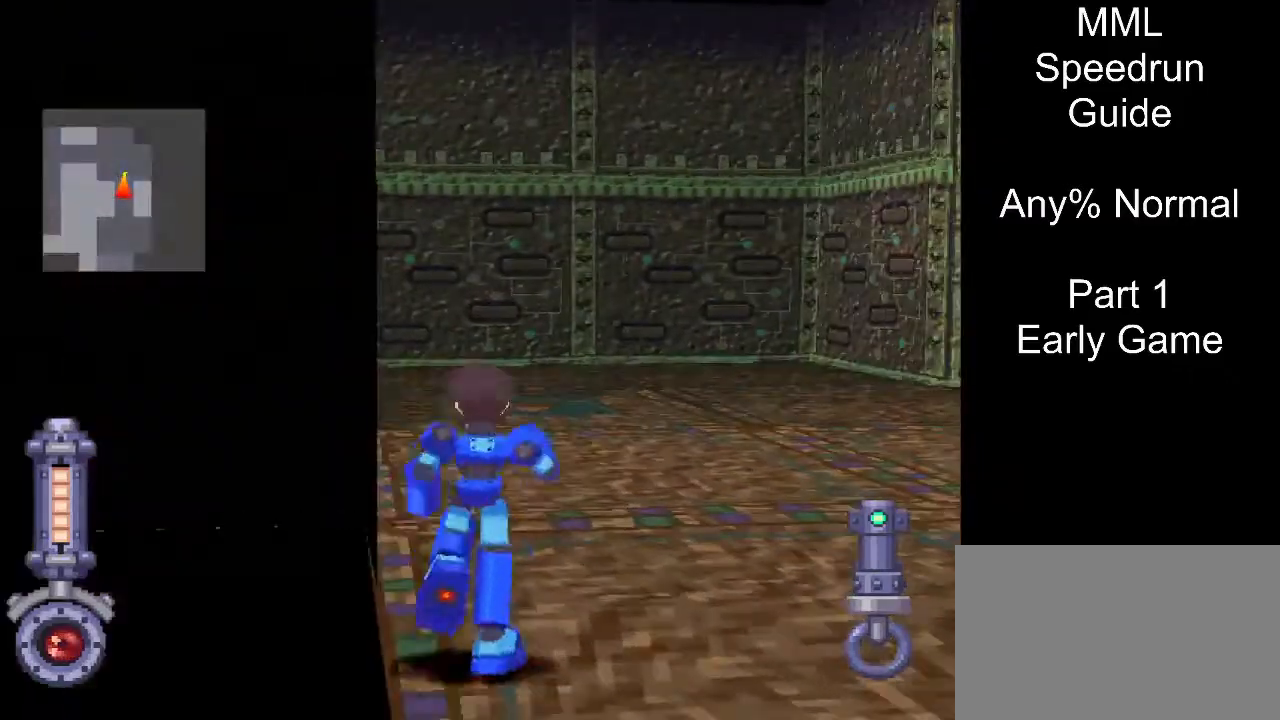
{"buttons": [], "events": [[267, "L1", "down"], [400, "L1", "up"]]}
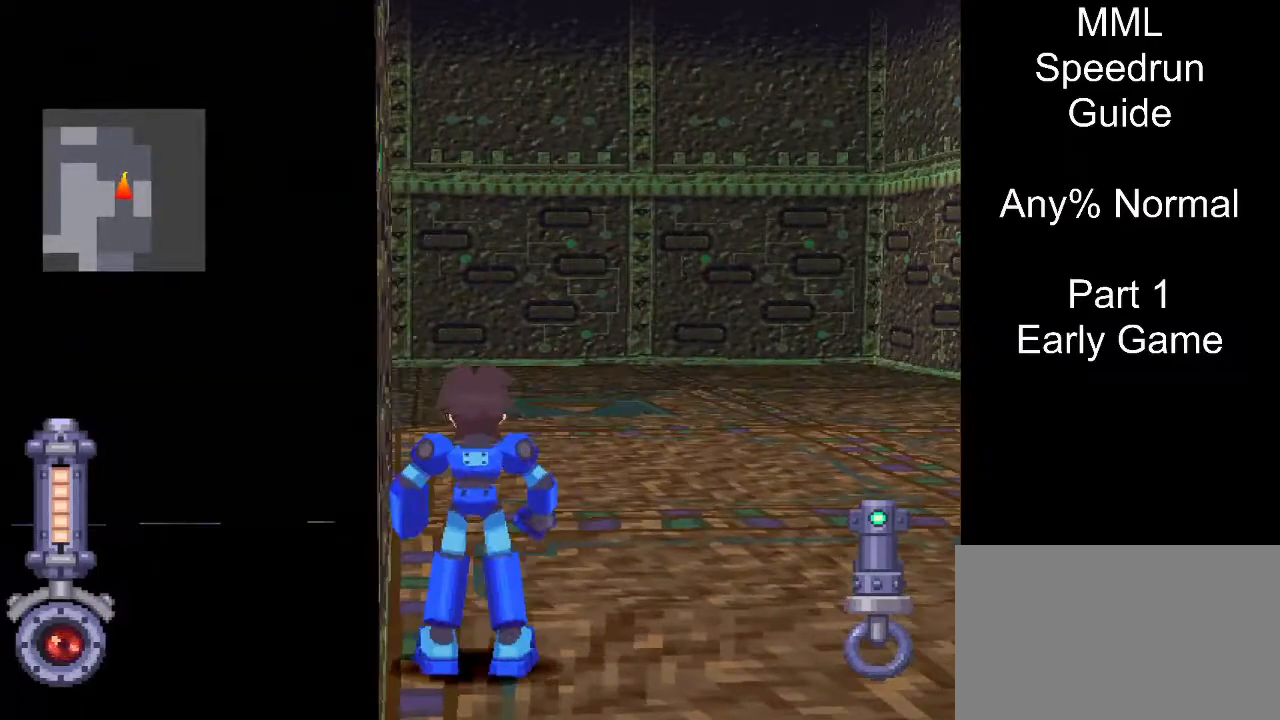
{"buttons": ["L1"], "events": [[150, "DPAD_UP", "down"], [233, "DPAD_UP", "up"], [500, "L1", "down"]]}
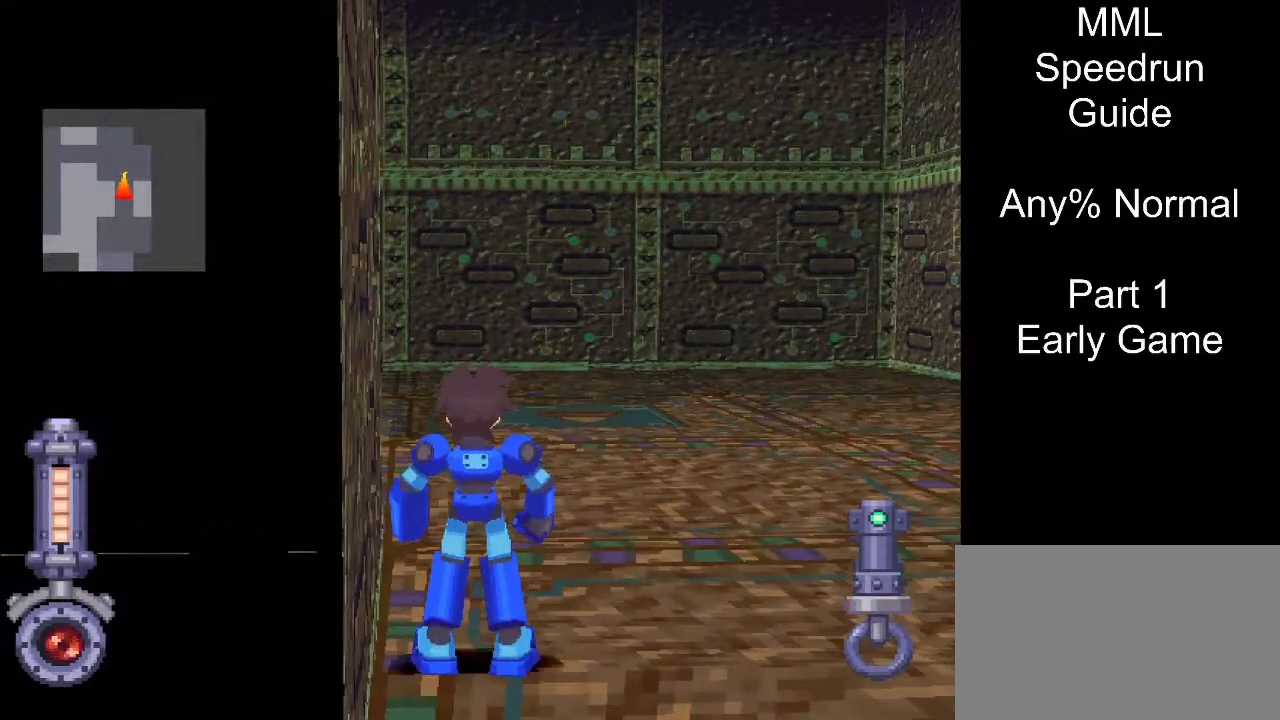
{"buttons": [], "events": [[83, "L1", "up"]]}
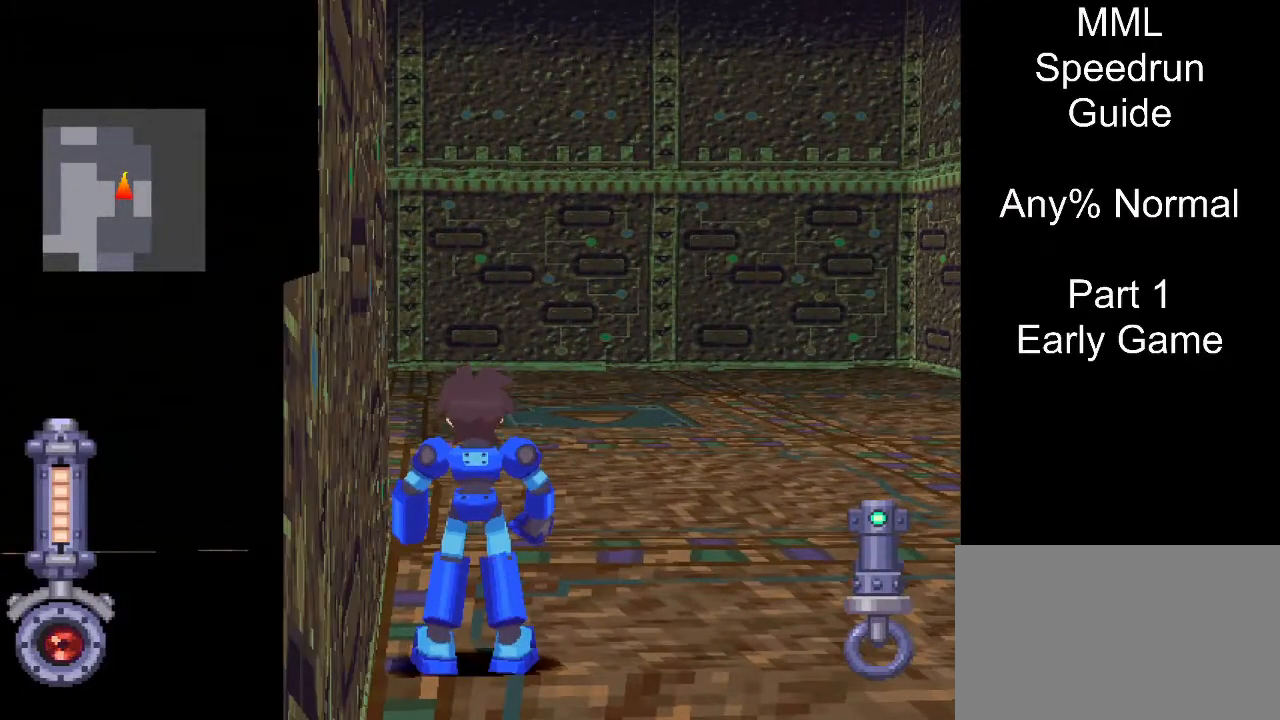
{"buttons": [], "events": [[183, "DPAD_UP", "down"], [283, "DPAD_UP", "up"]]}
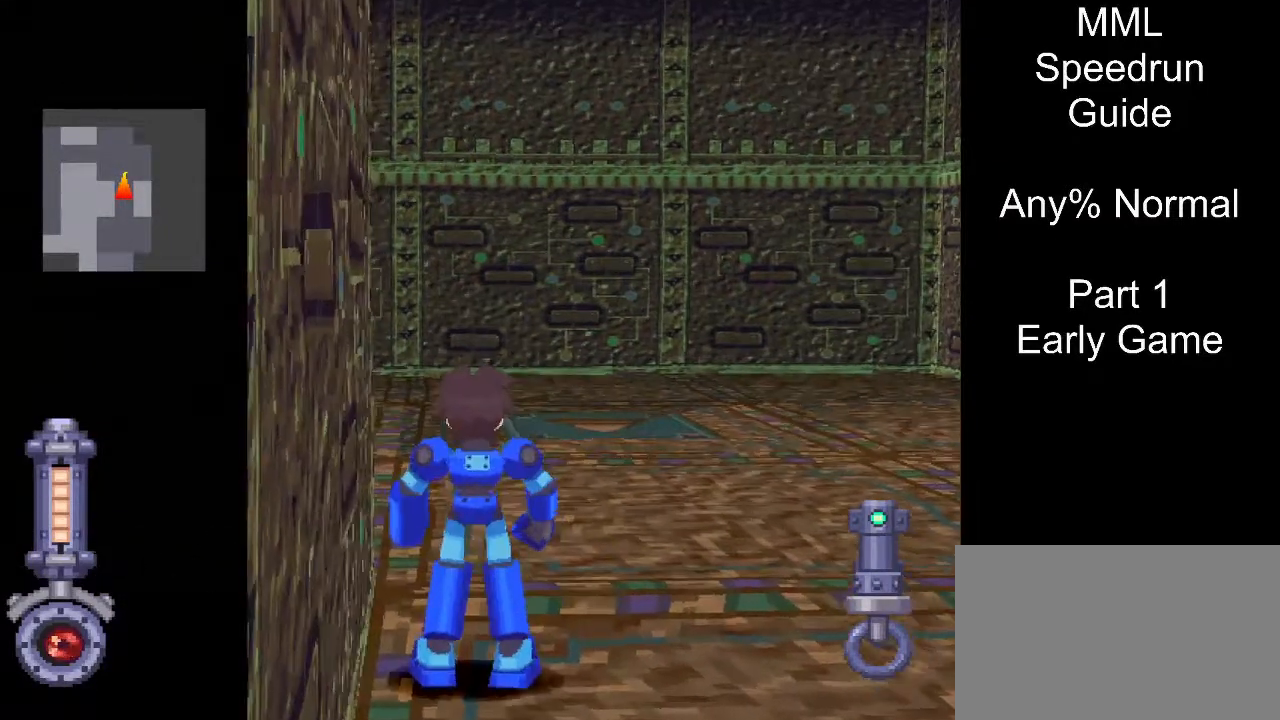
{"buttons": ["DPAD_RIGHT"], "events": [[133, "DPAD_RIGHT", "down"]]}
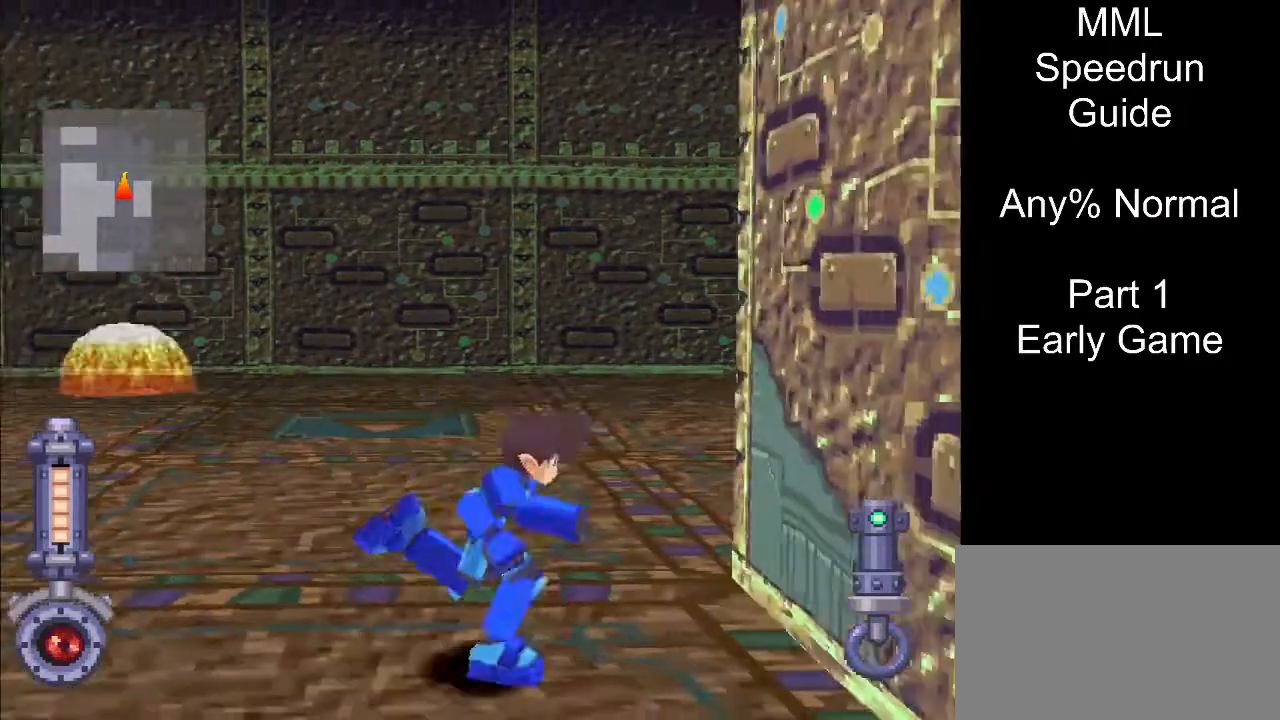
{"buttons": ["DPAD_LEFT"], "events": [[67, "DPAD_RIGHT", "up"], [117, "DPAD_LEFT", "down"]]}
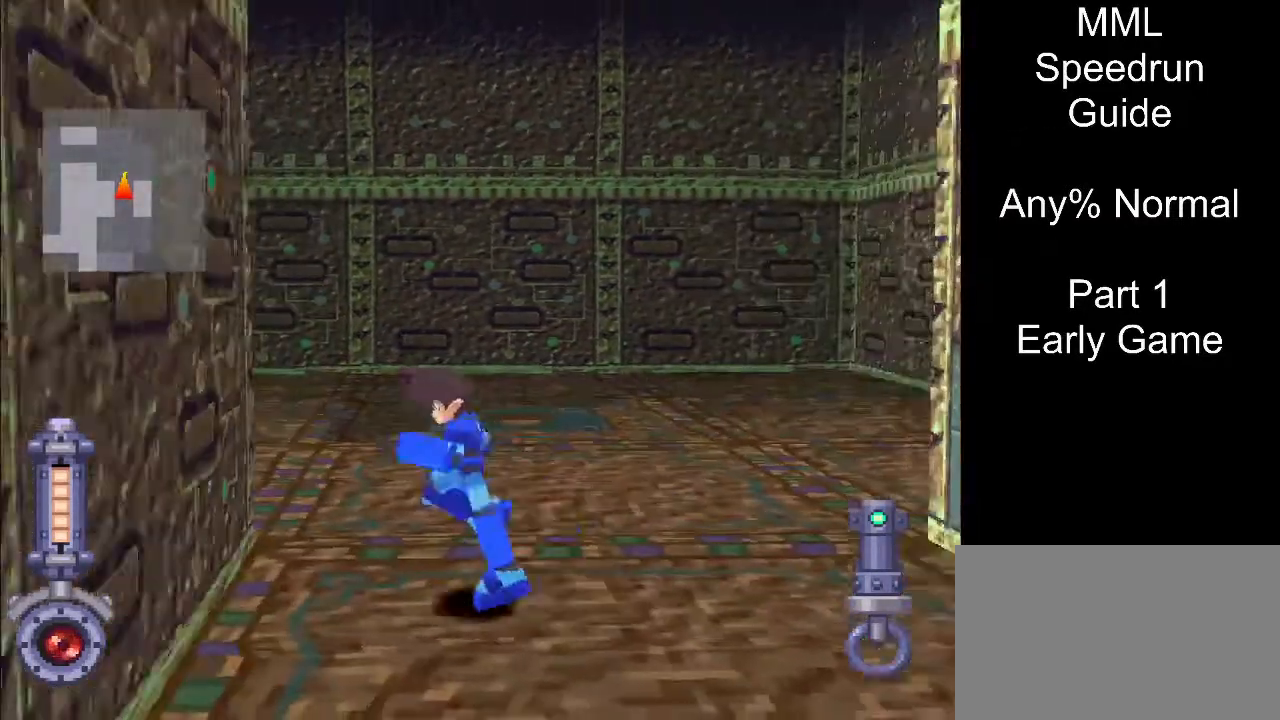
{"buttons": ["DPAD_RIGHT"], "events": [[150, "DPAD_LEFT", "up"], [183, "DPAD_RIGHT", "down"]]}
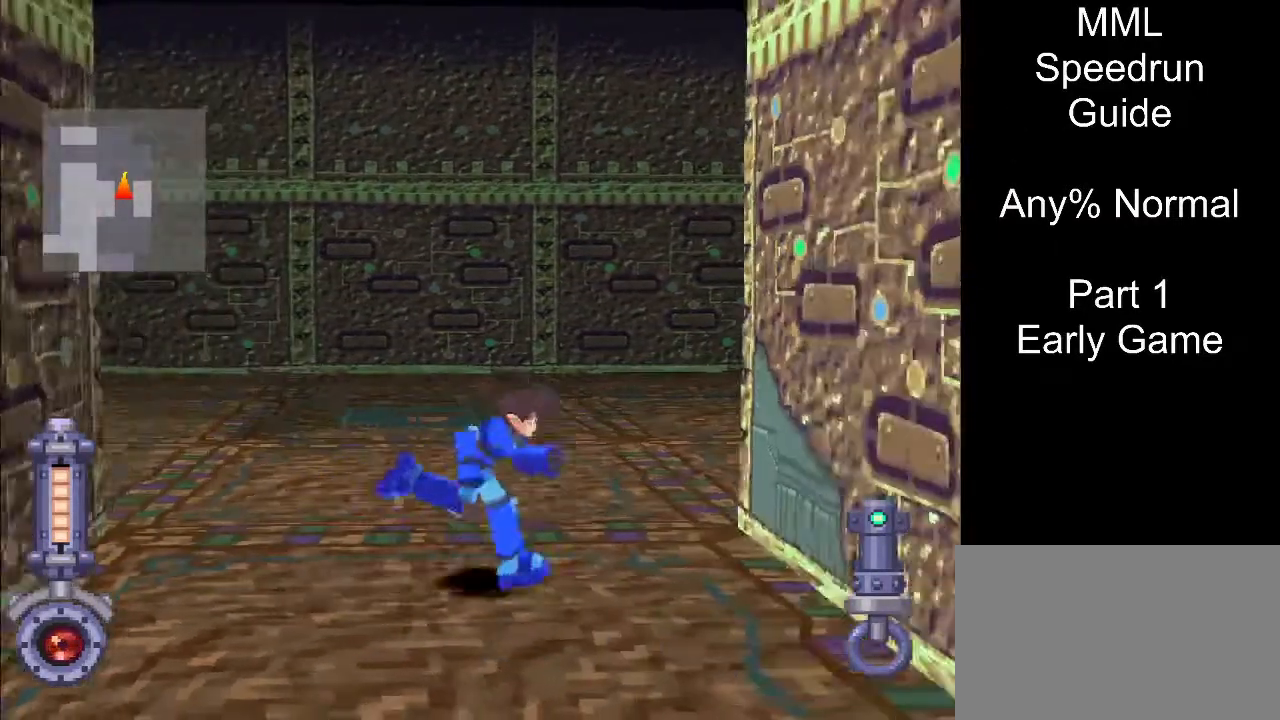
{"buttons": ["DPAD_DOWN"], "events": [[117, "DPAD_RIGHT", "up"], [167, "DPAD_LEFT", "down"], [400, "DPAD_LEFT", "up"], [433, "DPAD_DOWN", "down"]]}
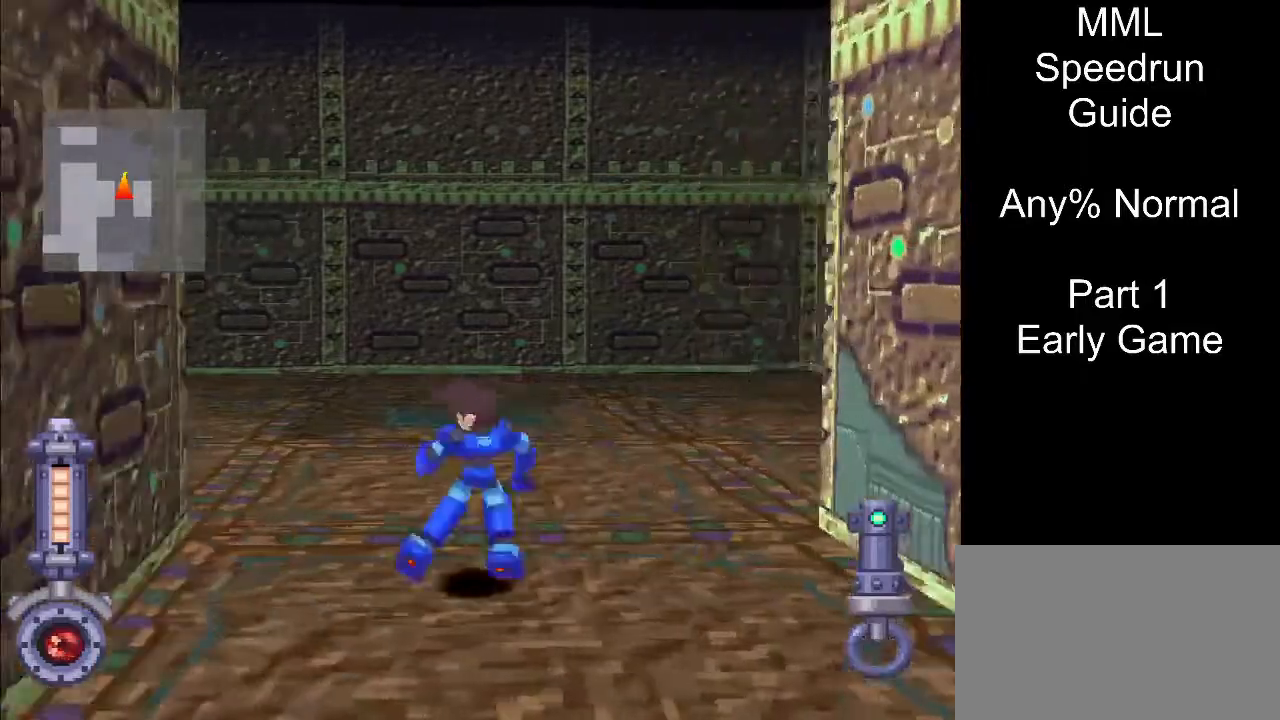
{"buttons": ["DPAD_DOWN"], "events": []}
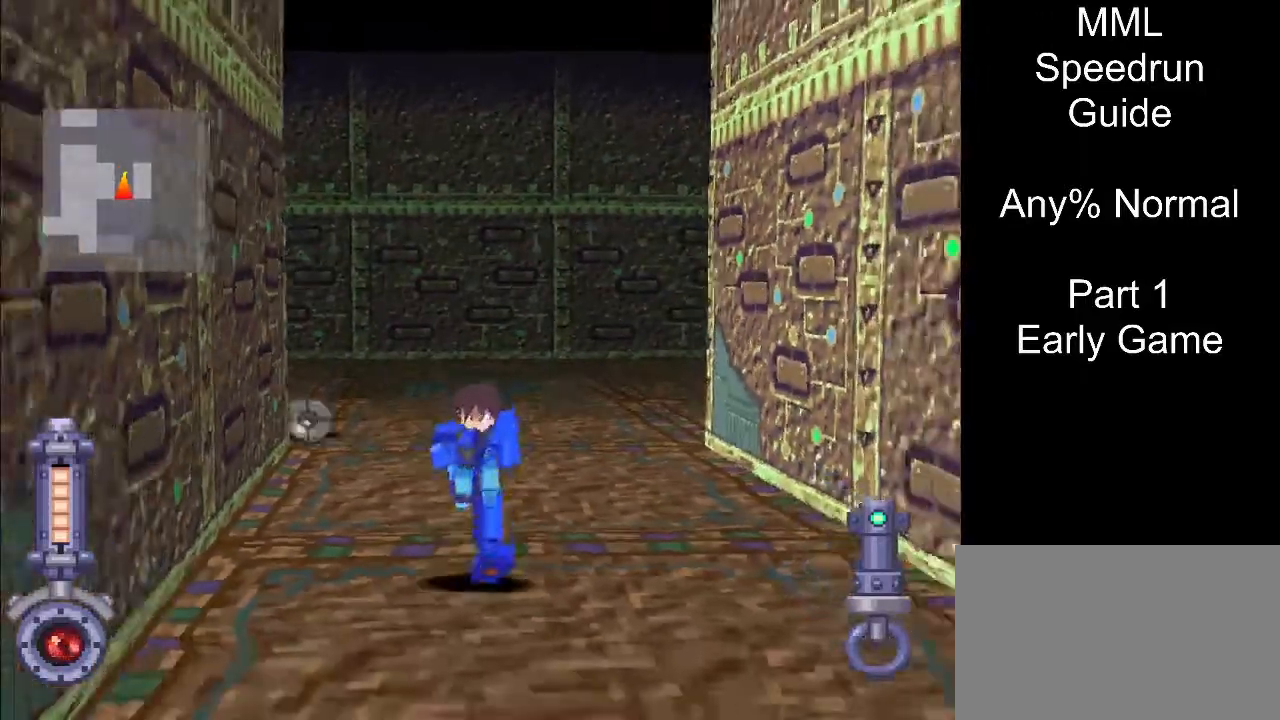
{"buttons": ["CIRCLE", "DPAD_DOWN"], "events": [[400, "CIRCLE", "down"]]}
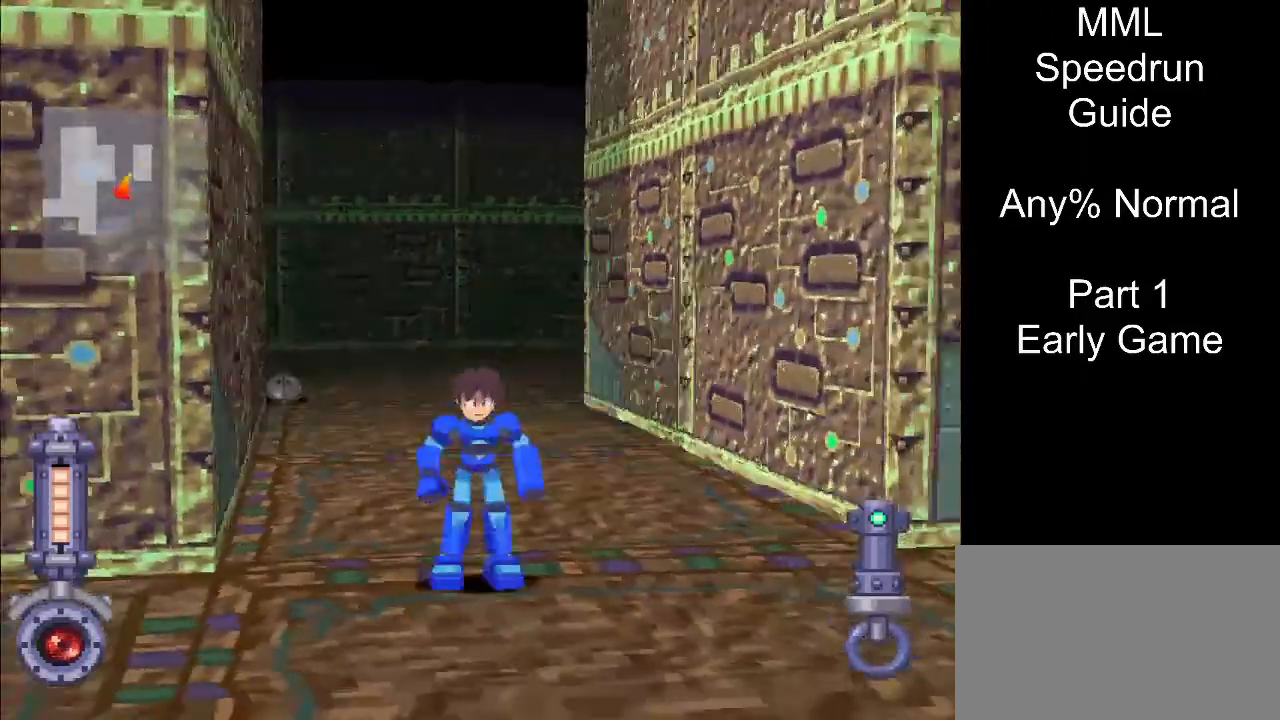
{"buttons": ["DPAD_UP"], "events": [[50, "DPAD_DOWN", "up"], [167, "DPAD_UP", "down"], [200, "DPAD_LEFT", "down"], [433, "DPAD_LEFT", "up"], [483, "CIRCLE", "up"]]}
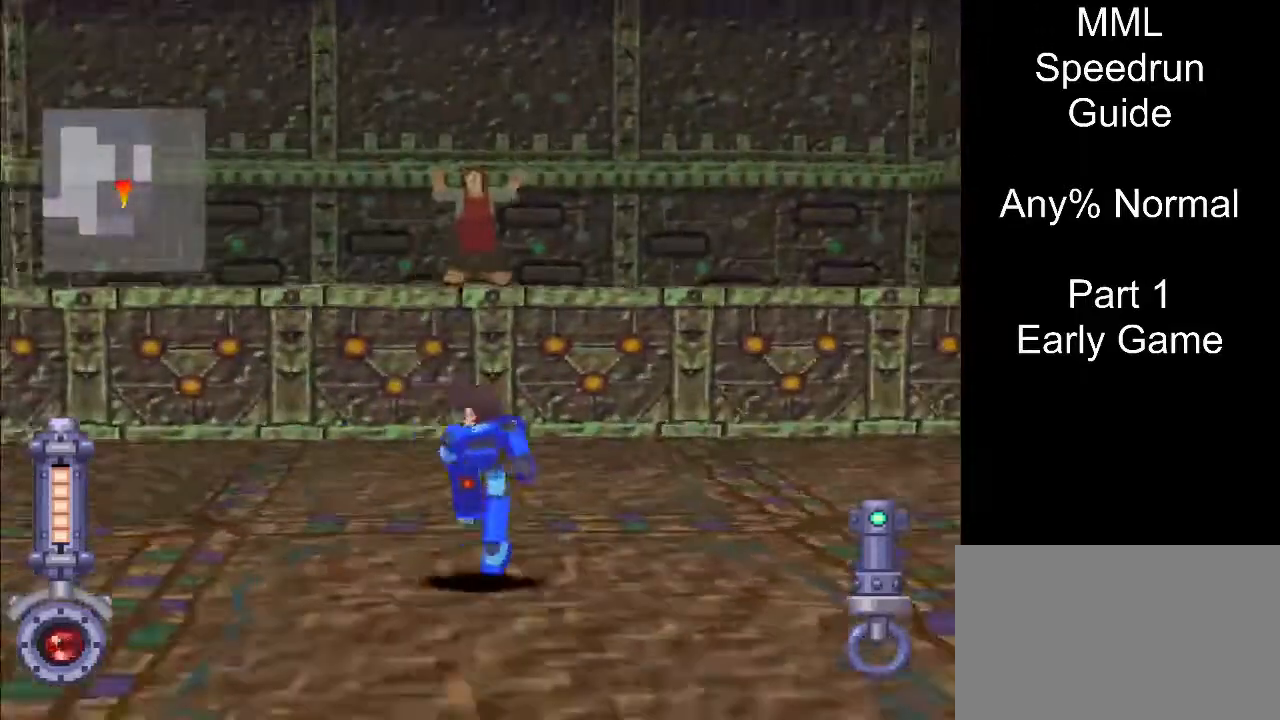
{"buttons": [], "events": [[450, "DPAD_UP", "up"]]}
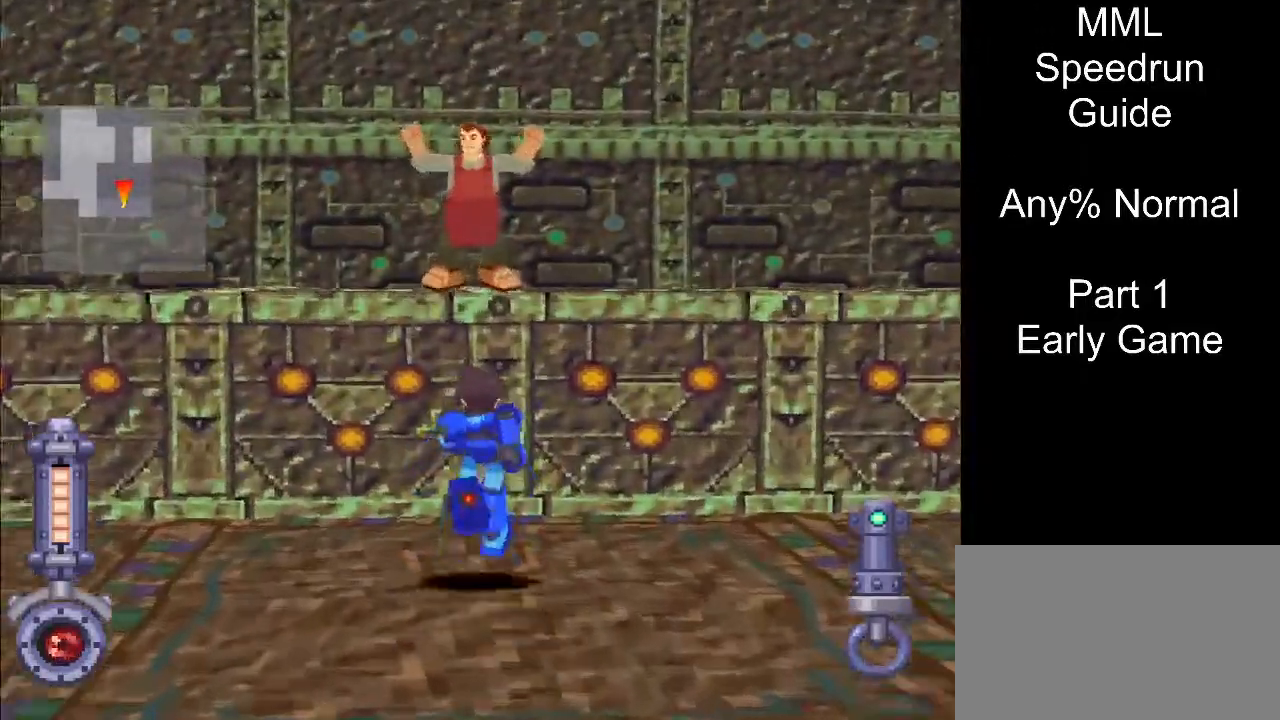
{"buttons": [], "events": [[200, "DPAD_DOWN", "down"], [300, "CIRCLE", "down"], [417, "DPAD_DOWN", "up"], [500, "CIRCLE", "up"]]}
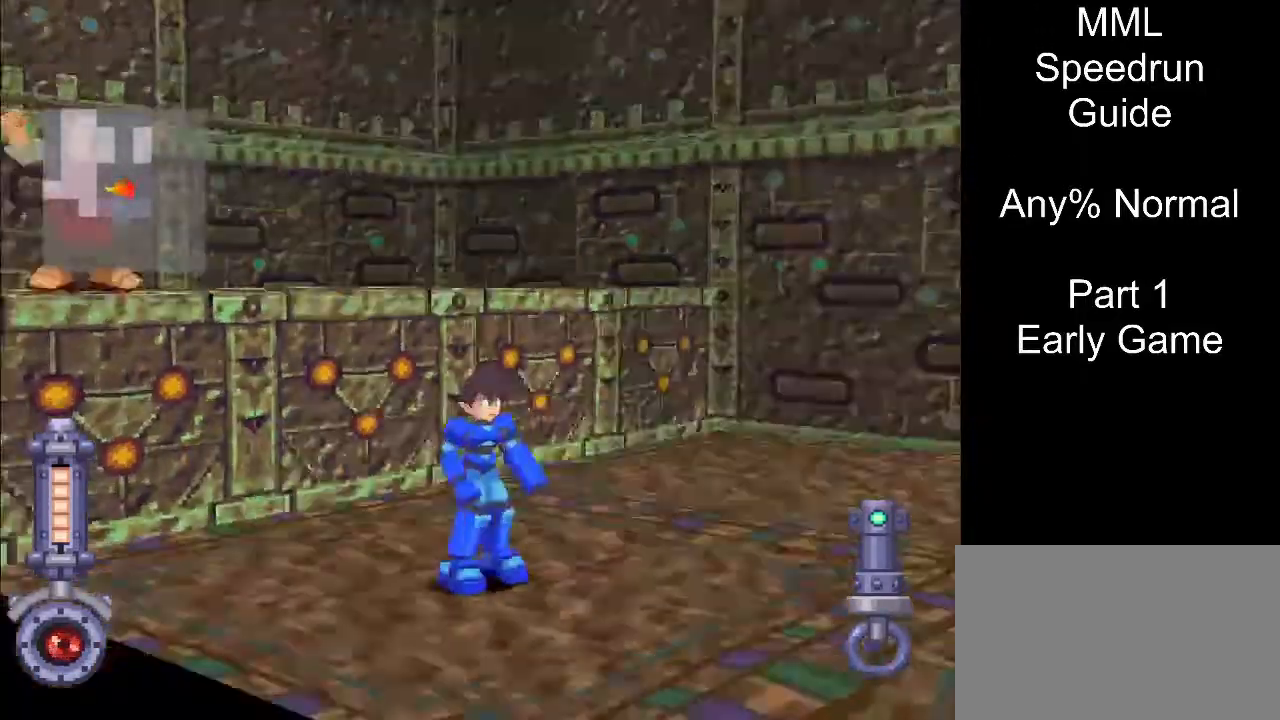
{"buttons": ["L1", "DPAD_UP", "DPAD_RIGHT"], "events": [[33, "DPAD_UP", "down"], [100, "DPAD_LEFT", "down"], [150, "DPAD_LEFT", "up"], [417, "L1", "down"], [433, "DPAD_RIGHT", "down"]]}
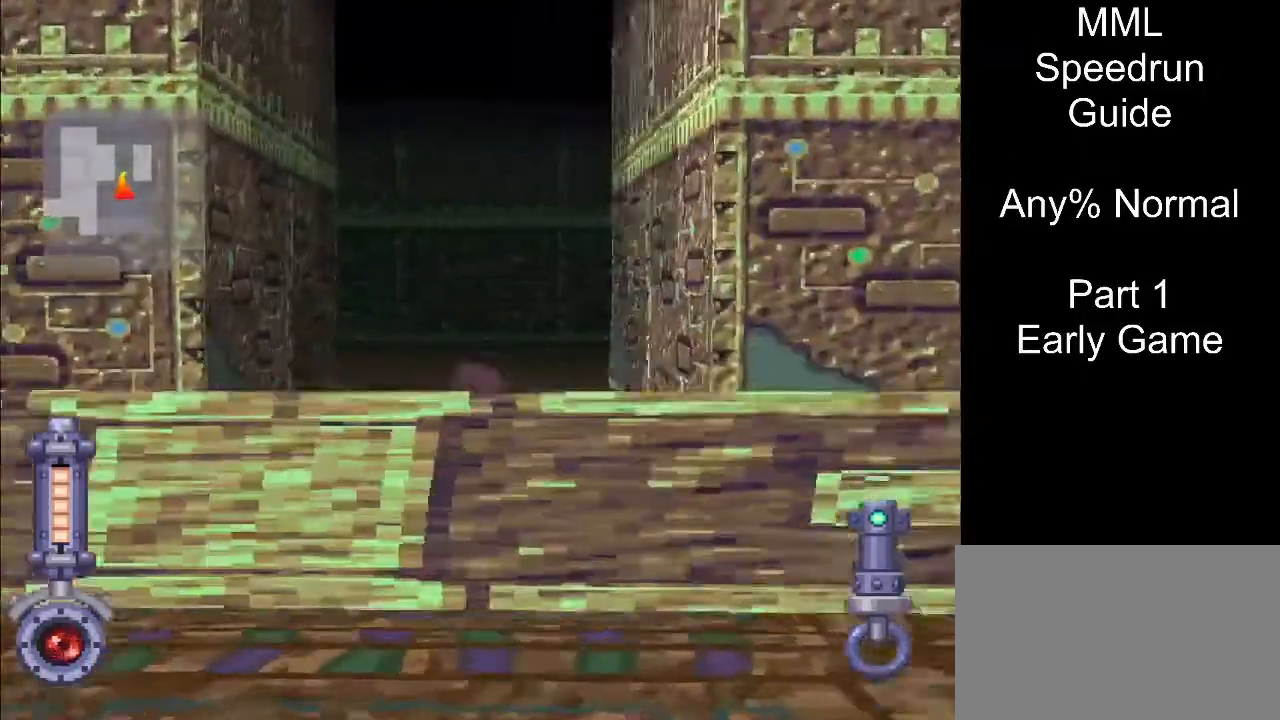
{"buttons": [], "events": [[100, "L1", "up"], [317, "L1", "down"], [450, "L1", "up"], [467, "DPAD_RIGHT", "up"], [500, "DPAD_UP", "up"]]}
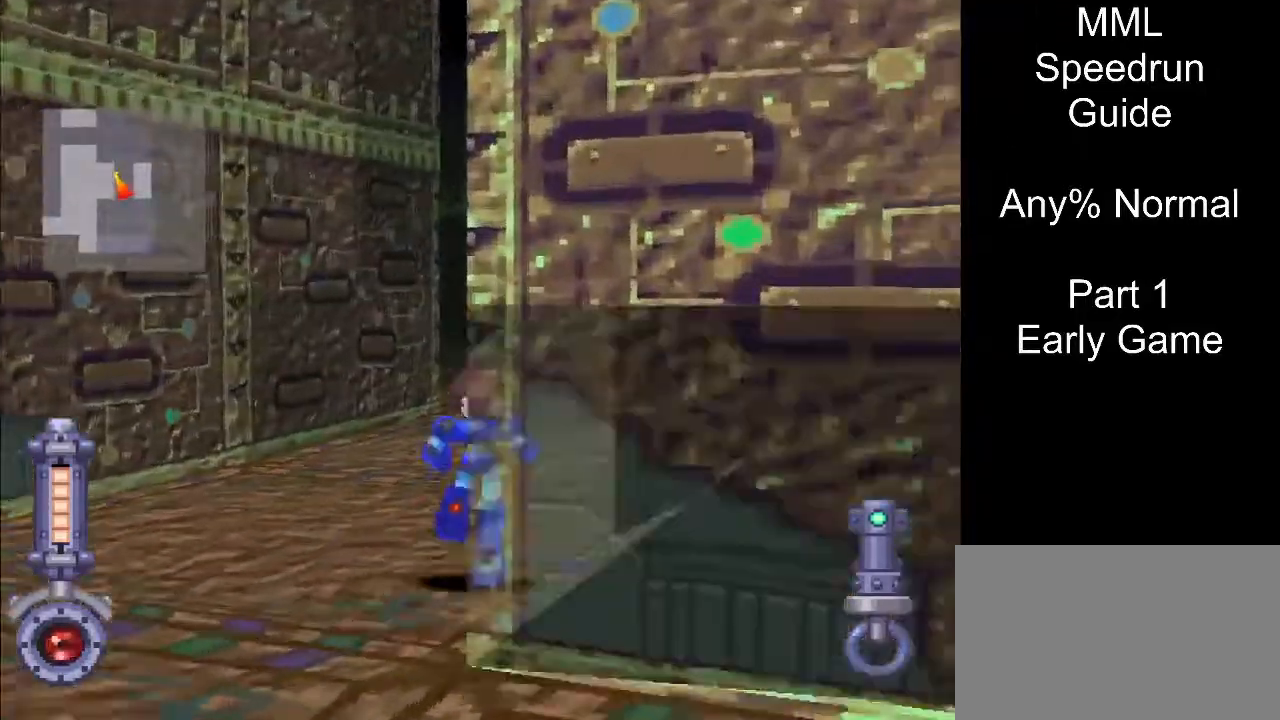
{"buttons": ["R1", "DPAD_LEFT"], "events": [[417, "DPAD_LEFT", "down"], [433, "R1", "down"]]}
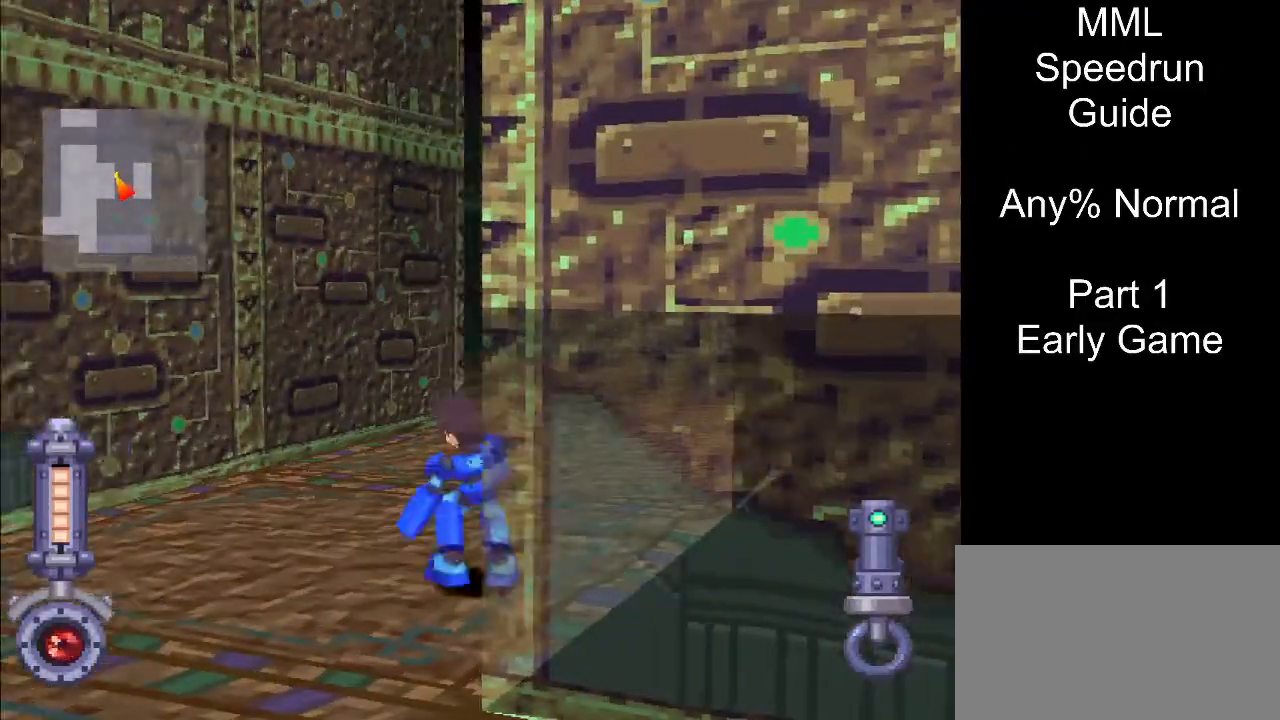
{"buttons": ["R1", "DPAD_DOWN", "DPAD_LEFT"], "events": [[17, "DPAD_DOWN", "down"]]}
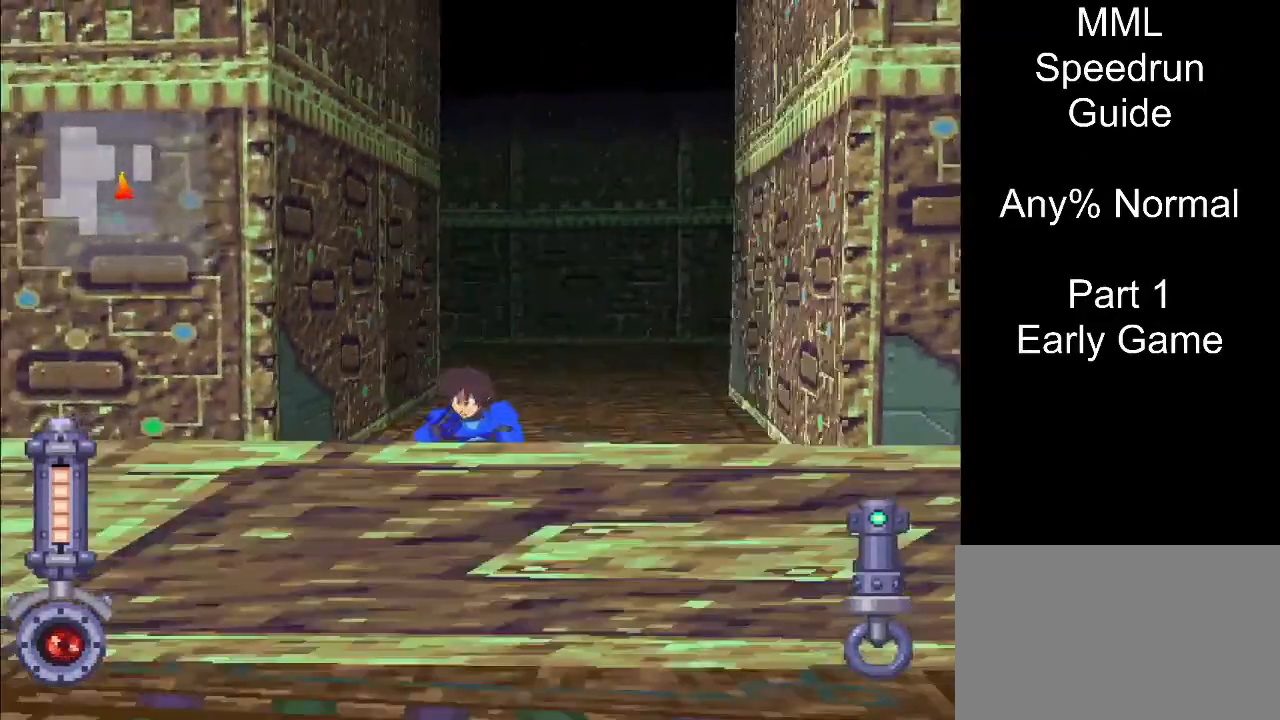
{"buttons": [], "events": [[67, "R1", "up"], [167, "DPAD_LEFT", "up"], [183, "CIRCLE", "down"], [350, "DPAD_DOWN", "up"], [367, "CIRCLE", "up"]]}
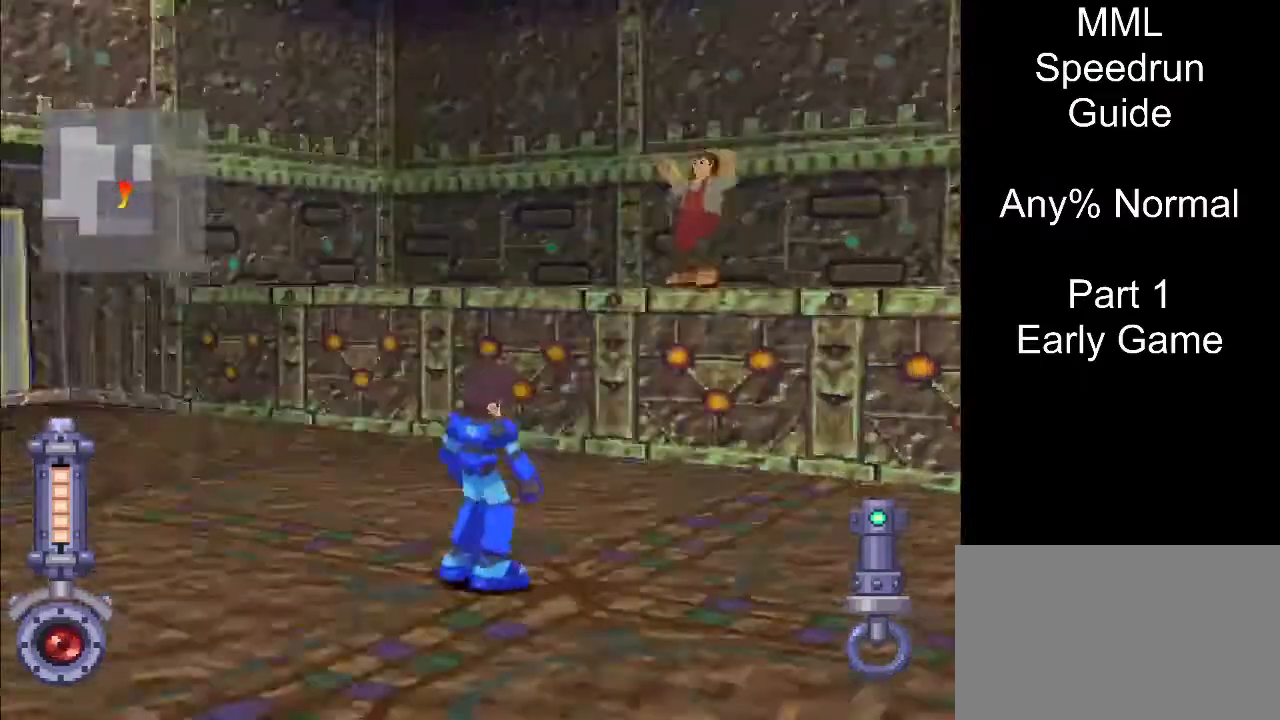
{"buttons": [], "events": []}
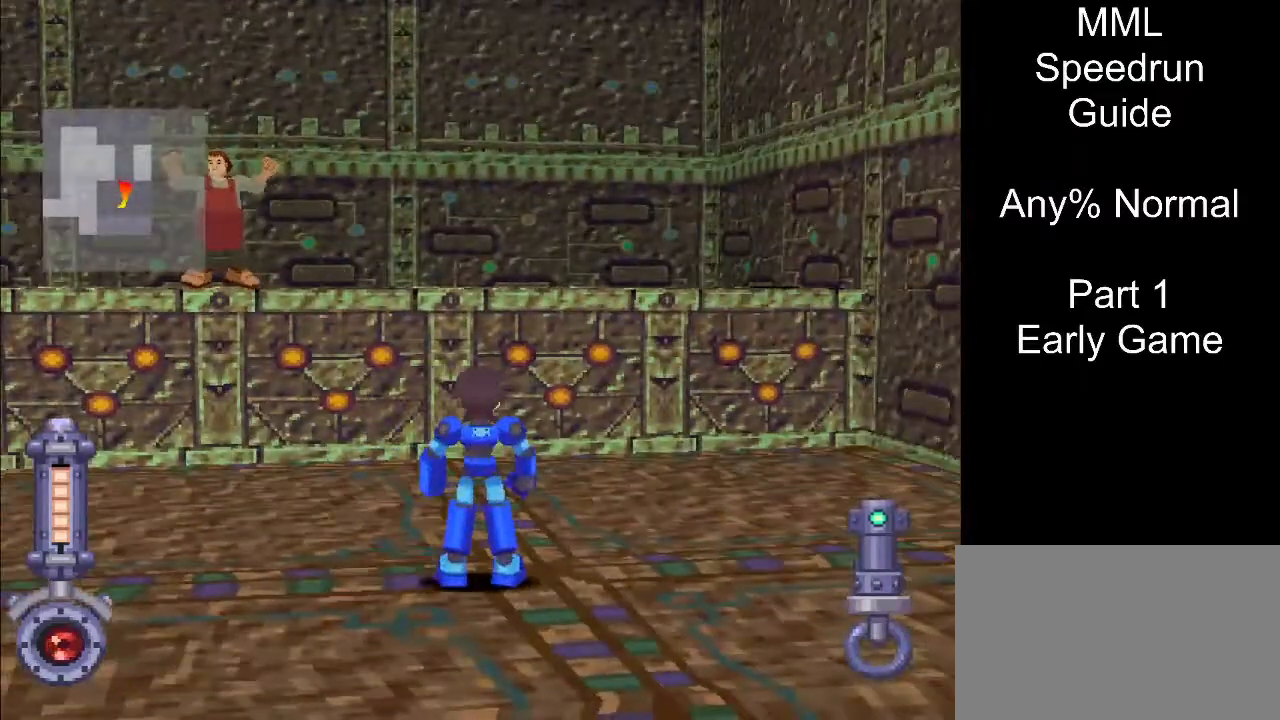
{"buttons": ["DPAD_DOWN"], "events": [[500, "DPAD_DOWN", "down"]]}
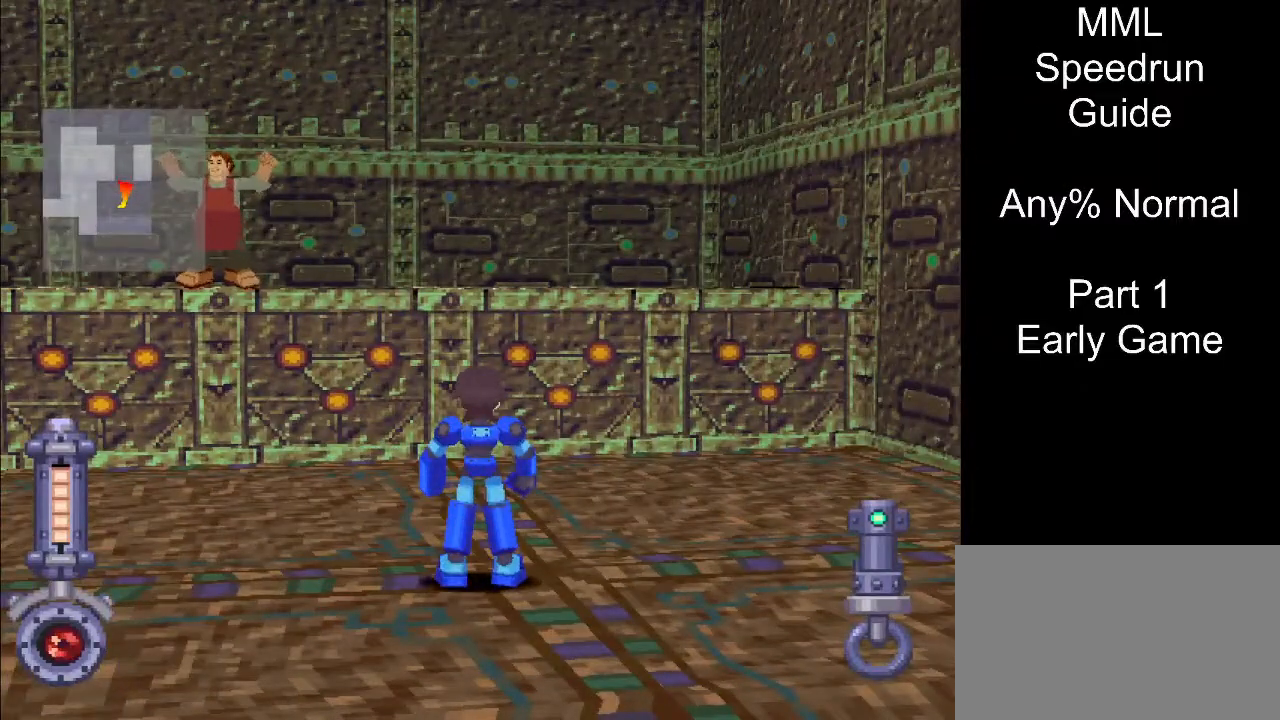
{"buttons": ["DPAD_UP", "DPAD_RIGHT"], "events": [[33, "DPAD_LEFT", "down"], [250, "DPAD_LEFT", "up"], [283, "CIRCLE", "down"], [450, "CIRCLE", "up"], [483, "DPAD_DOWN", "up"], [483, "DPAD_RIGHT", "down"], [500, "DPAD_UP", "down"]]}
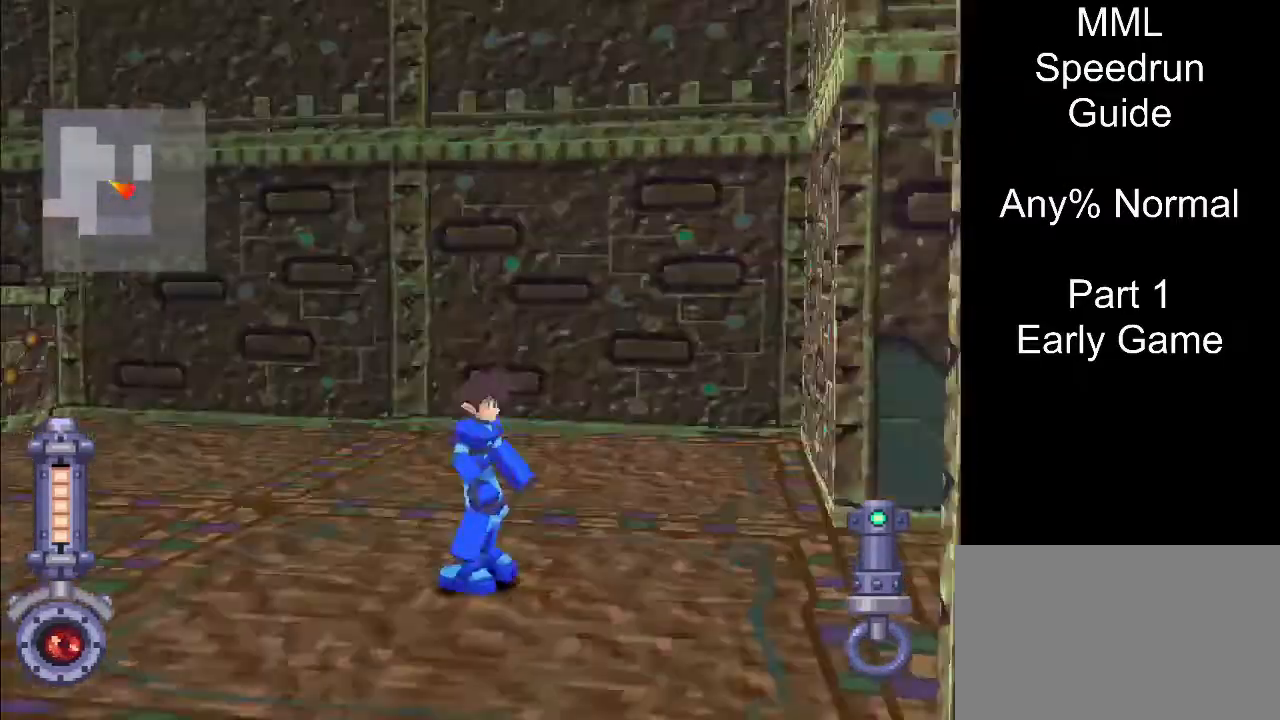
{"buttons": ["DPAD_UP"], "events": [[67, "DPAD_RIGHT", "up"], [100, "DPAD_RIGHT", "down"], [117, "DPAD_RIGHT", "up"], [400, "L1", "down"], [483, "L1", "up"]]}
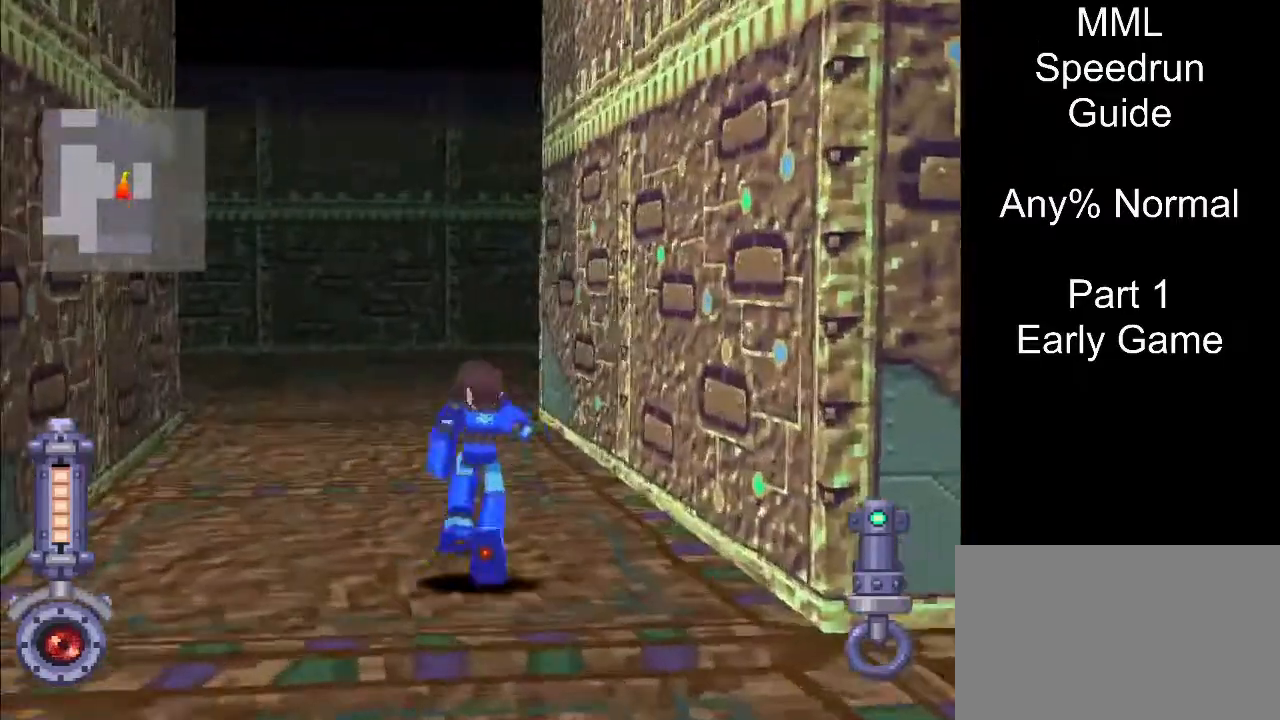
{"buttons": ["DPAD_UP"], "events": [[200, "DPAD_LEFT", "down"], [333, "DPAD_LEFT", "up"]]}
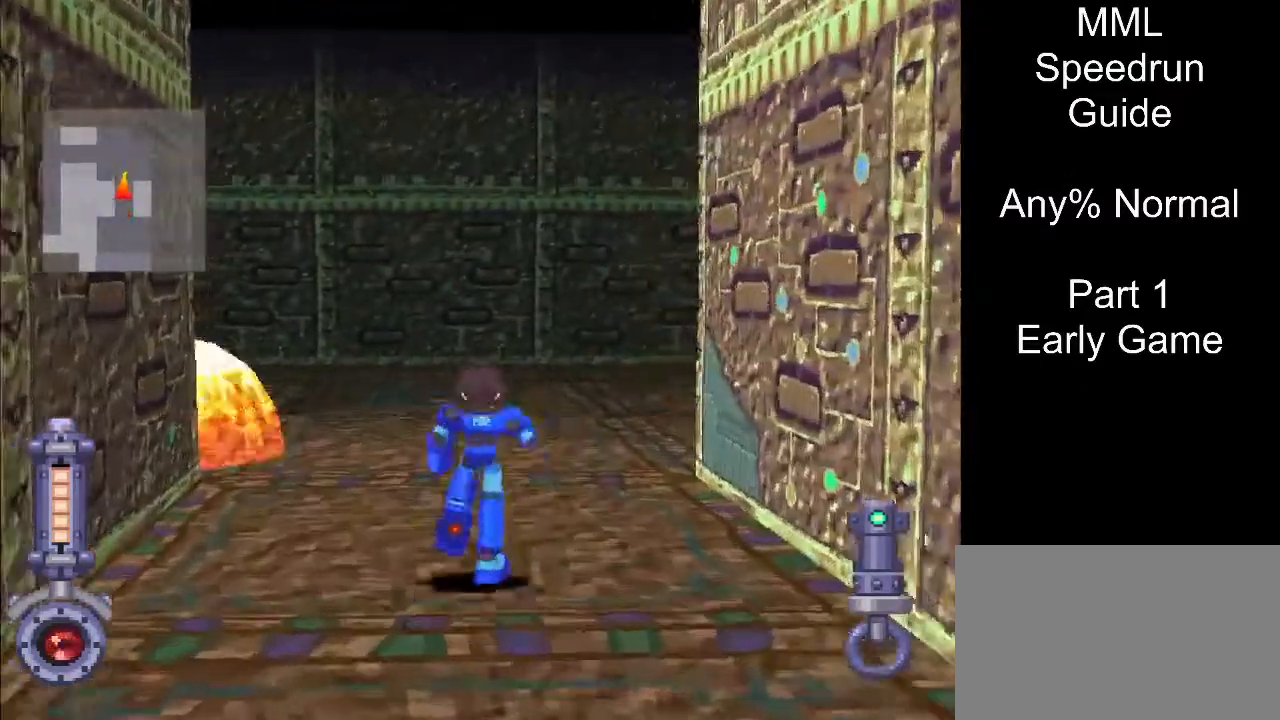
{"buttons": ["CIRCLE", "DPAD_DOWN"], "events": [[150, "DPAD_UP", "up"], [383, "DPAD_DOWN", "down"], [500, "CIRCLE", "down"]]}
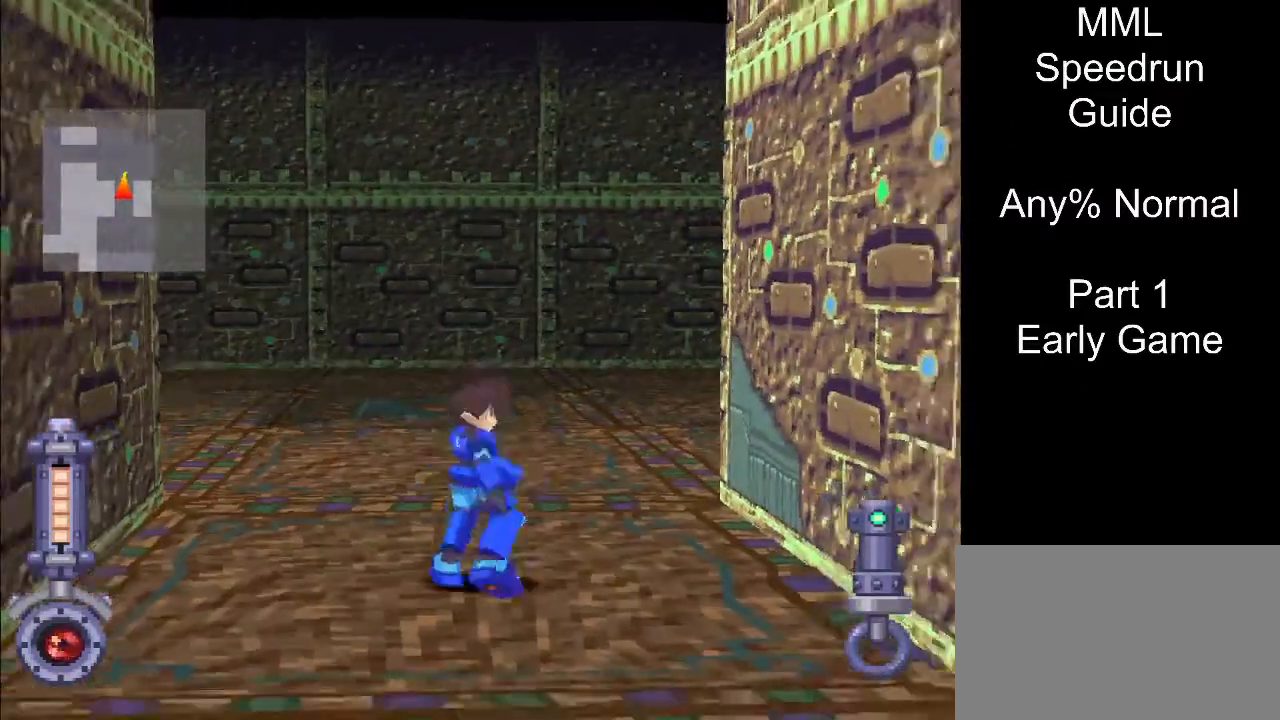
{"buttons": ["DPAD_UP"], "events": [[150, "DPAD_DOWN", "up"], [183, "DPAD_UP", "down"], [367, "CIRCLE", "up"]]}
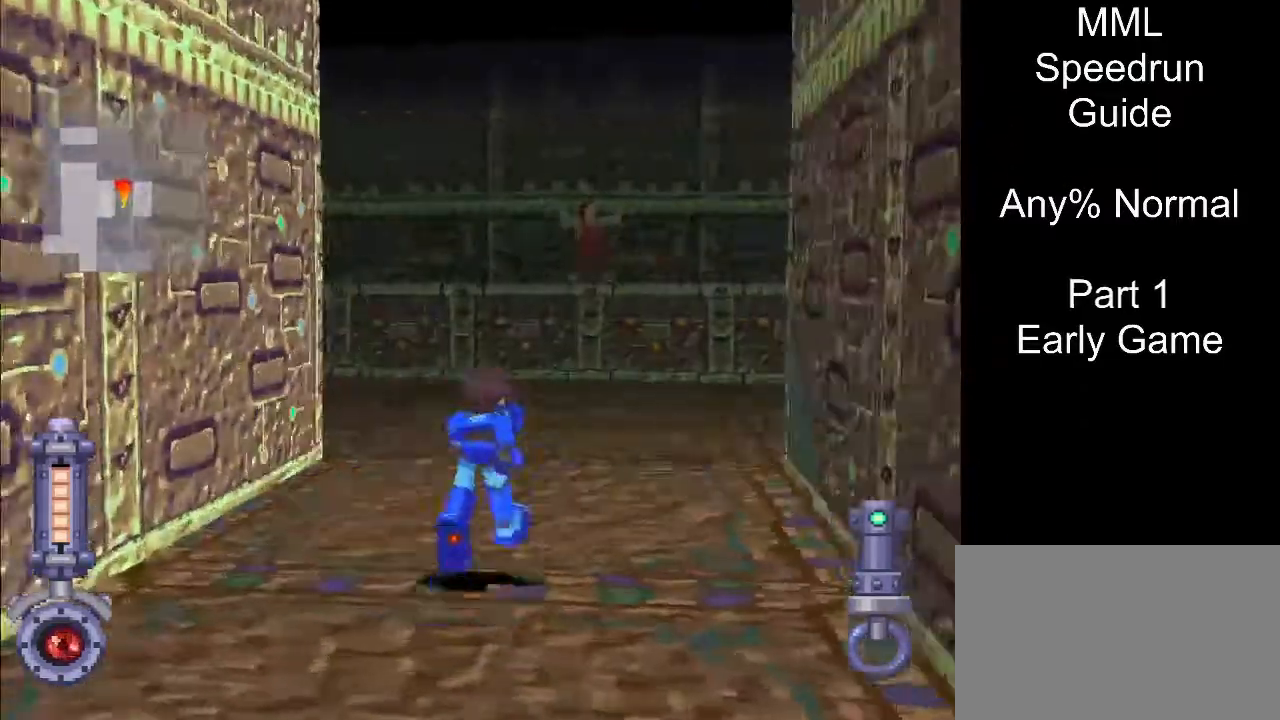
{"buttons": ["L1", "DPAD_UP"], "events": [[467, "L1", "down"]]}
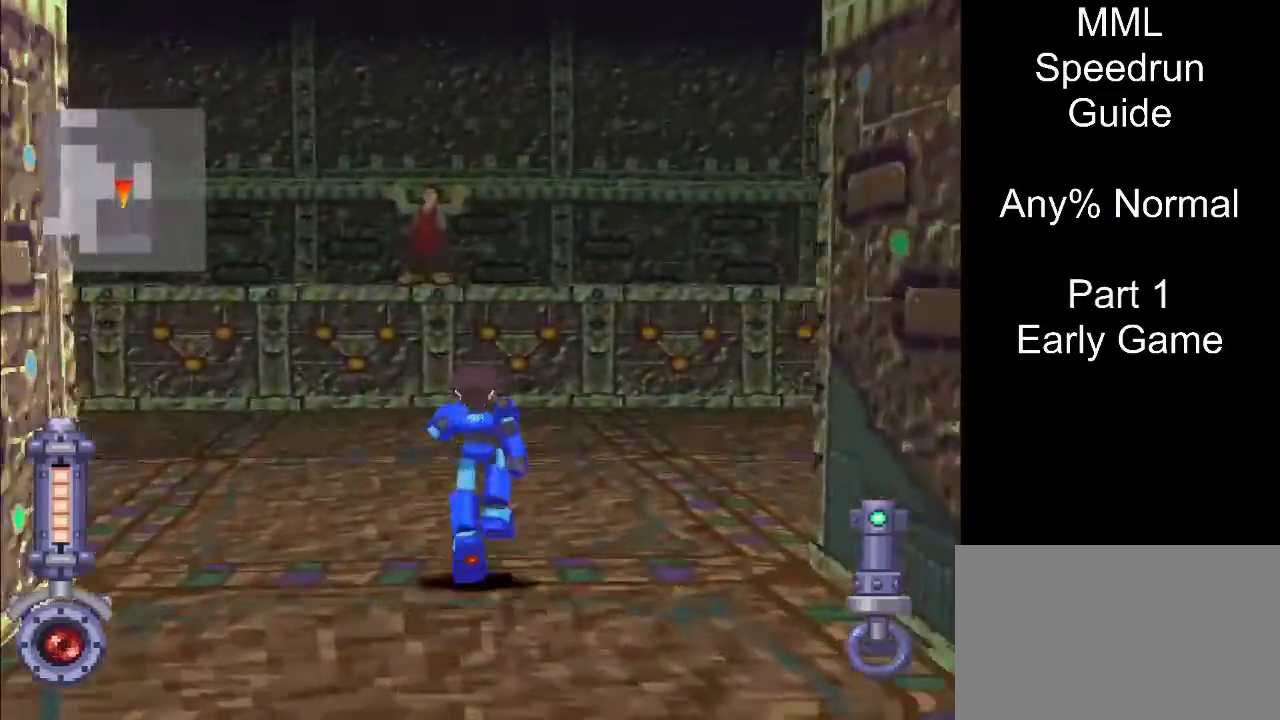
{"buttons": [], "events": [[17, "L1", "up"], [467, "DPAD_UP", "up"]]}
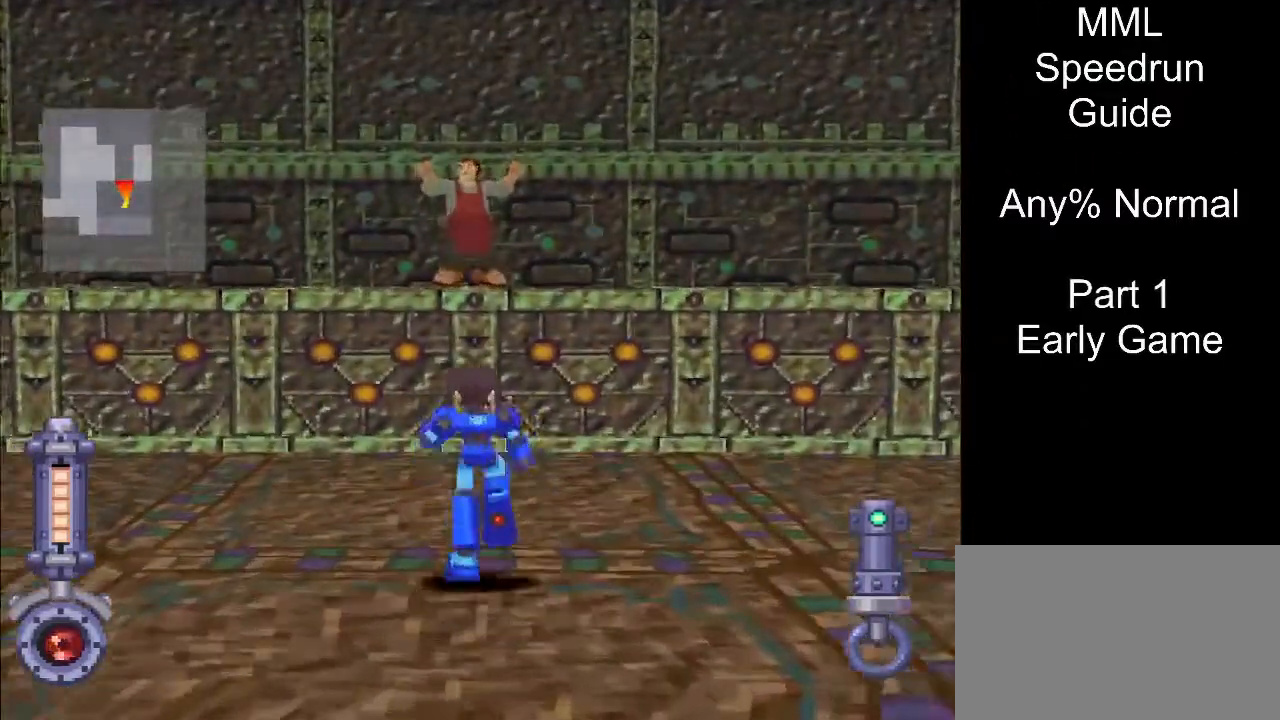
{"buttons": [], "events": []}